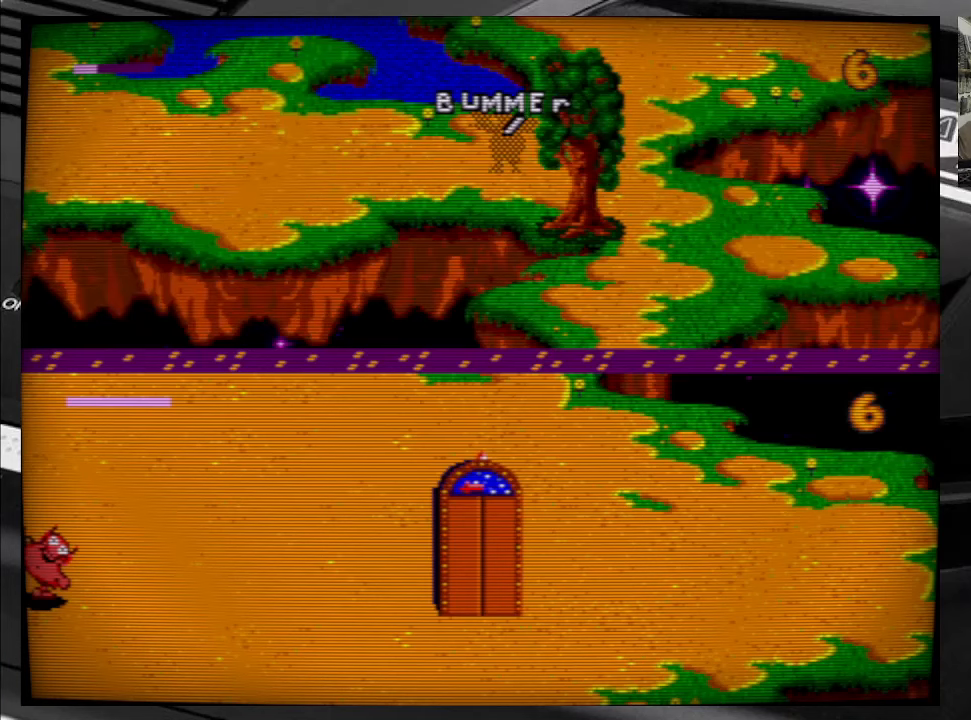
Gameplay with a controller (Xbox layout); each line is a JSON object with the inputs held at the frame after it. "events" lists button and stick changes between this image and that frame as [ms after this image, input, new state], when the widget could be followed in between. Not read: L3 R3 left_stick.
{"buttons": [], "right_stick": "center", "events": [[16, "DPAD_DOWN", "up"], [66, "DPAD_RIGHT", "up"]]}
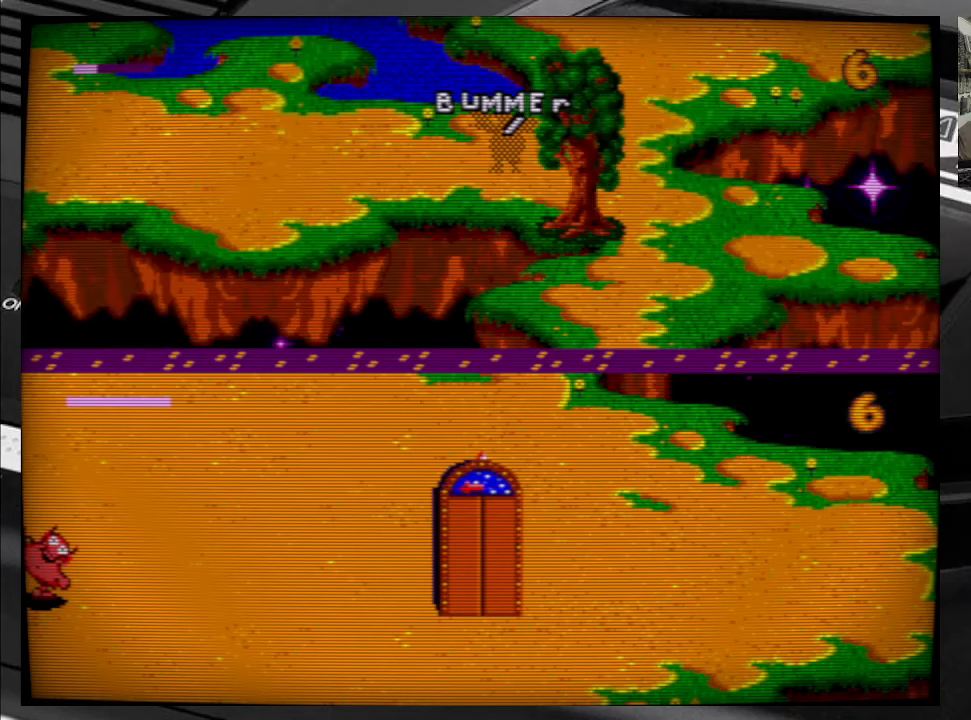
{"buttons": [], "right_stick": "center", "events": []}
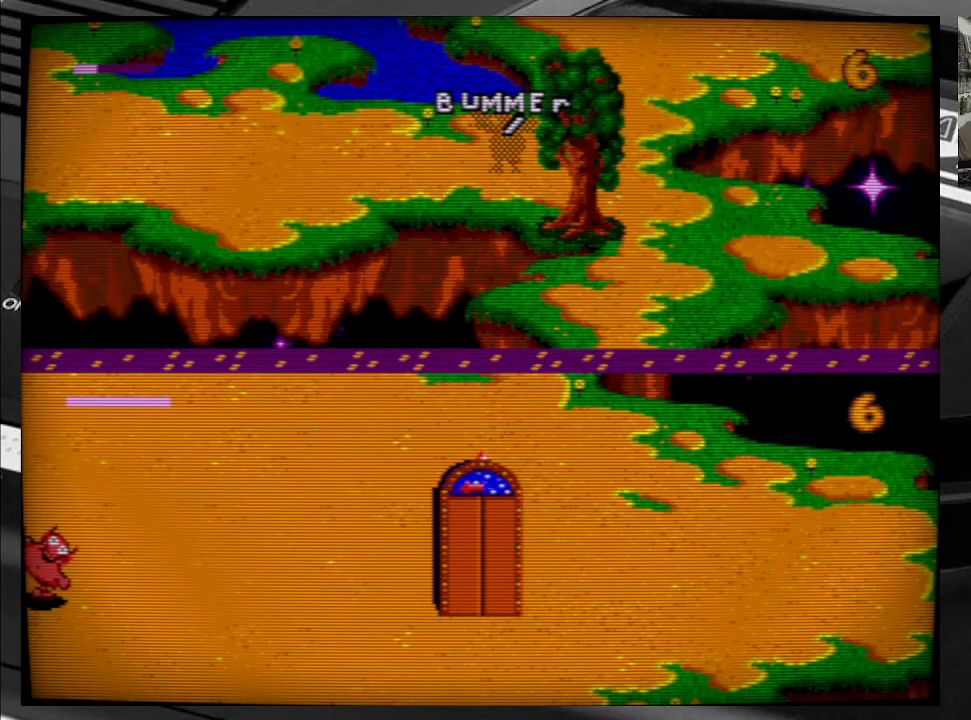
{"buttons": [], "right_stick": "center", "events": []}
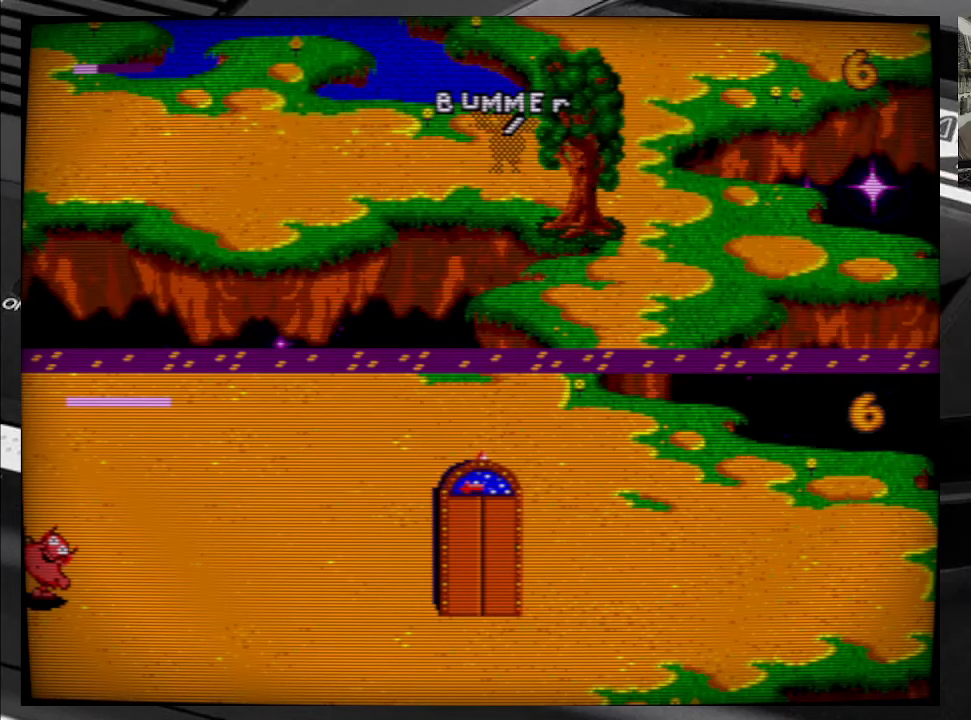
{"buttons": [], "right_stick": "center", "events": []}
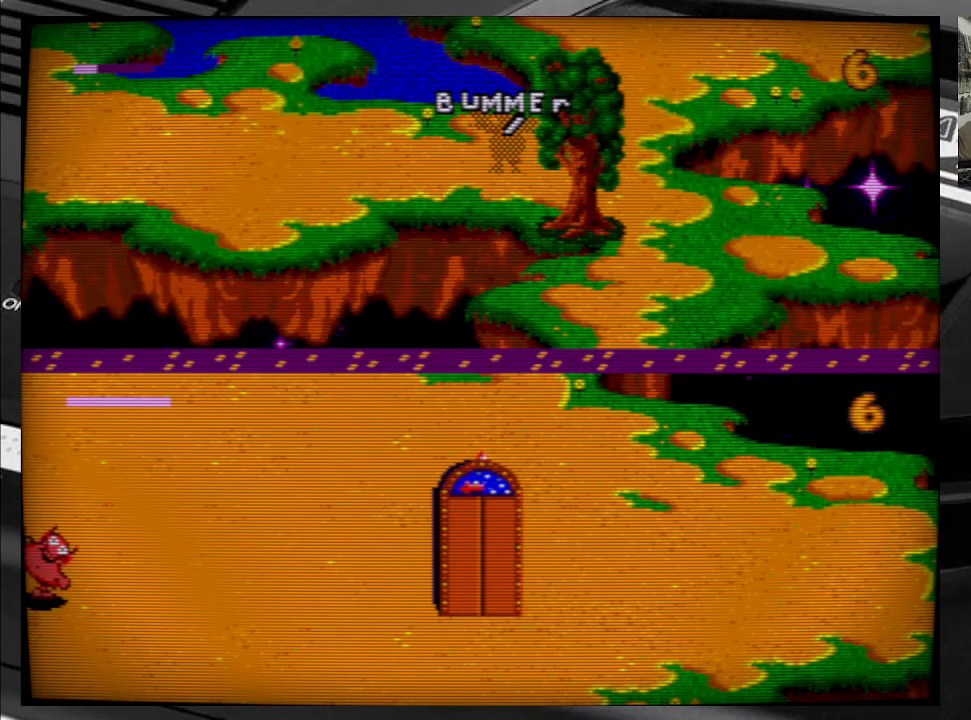
{"buttons": [], "right_stick": "center", "events": []}
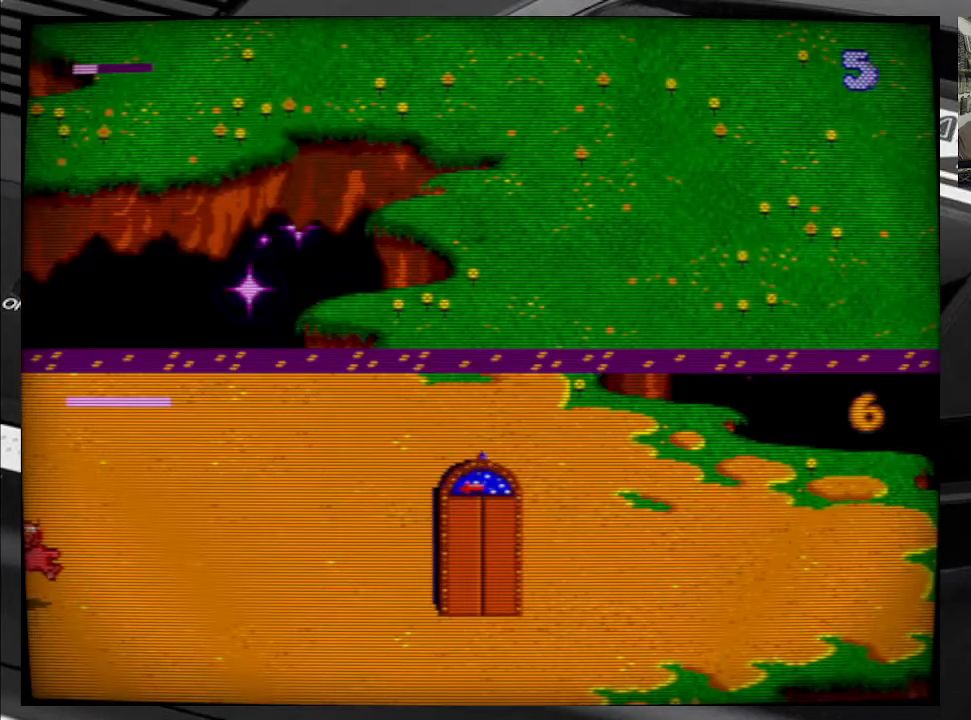
{"buttons": [], "right_stick": "center", "events": []}
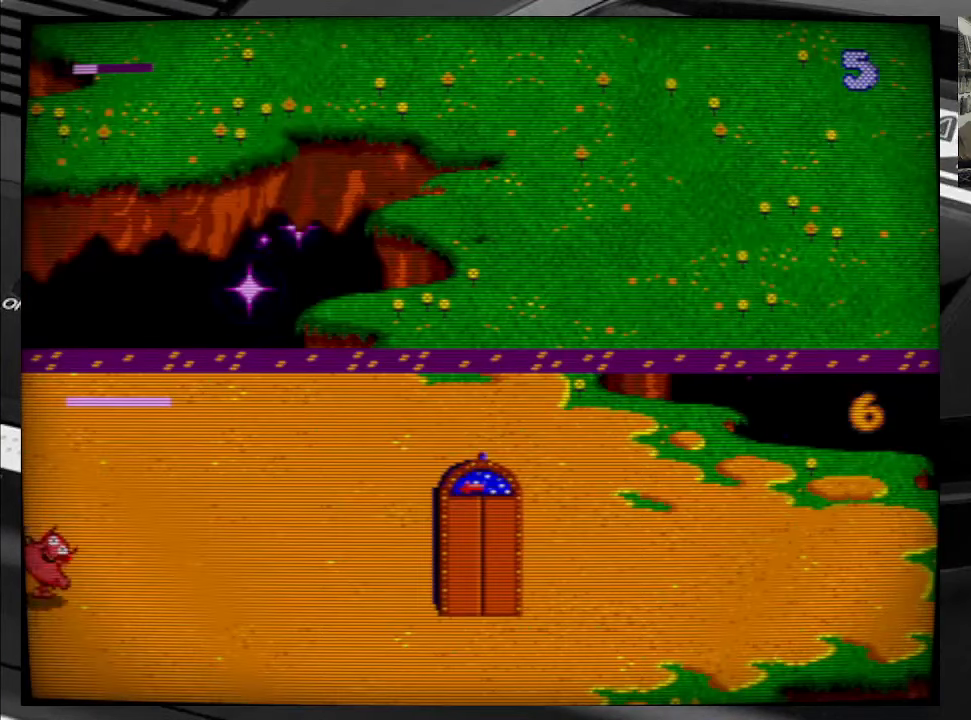
{"buttons": ["DPAD_RIGHT"], "right_stick": "center", "events": [[350, "DPAD_RIGHT", "down"]]}
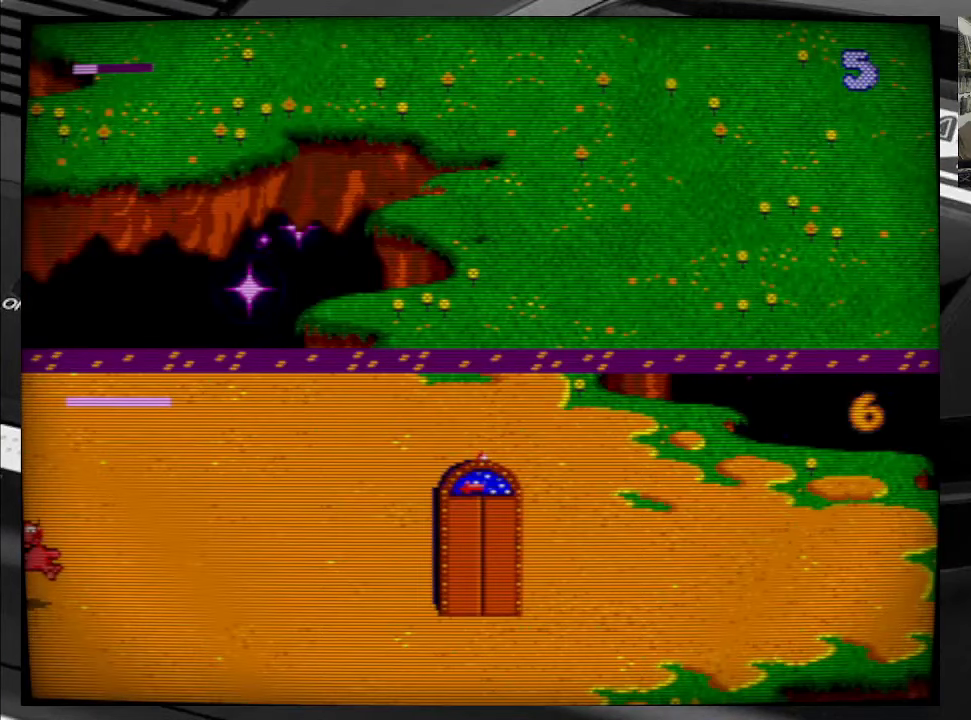
{"buttons": ["DPAD_RIGHT"], "right_stick": "center", "events": []}
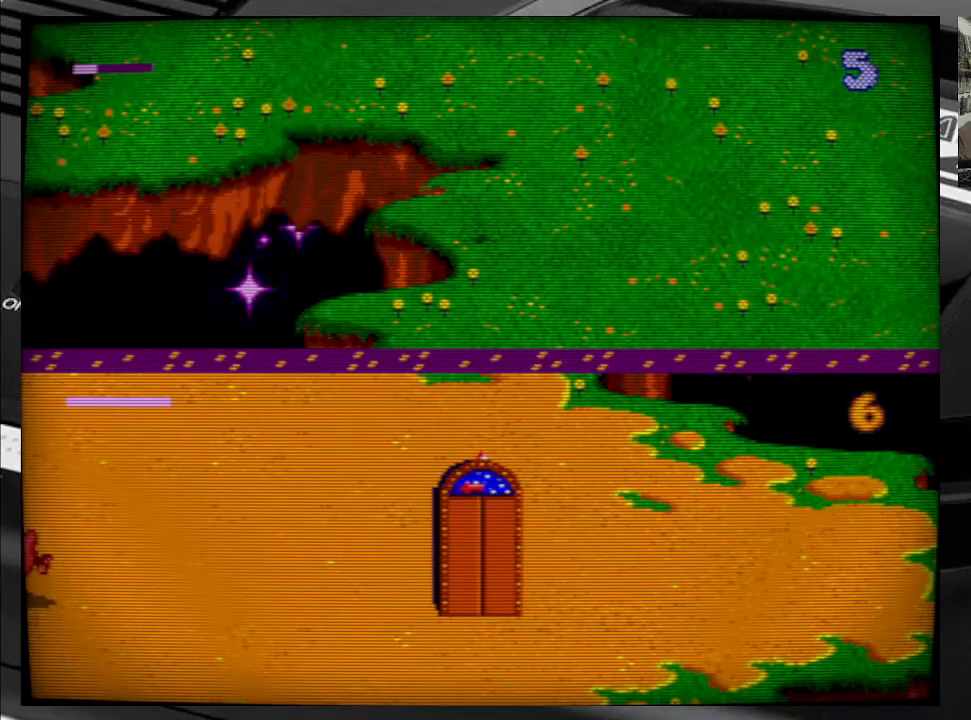
{"buttons": [], "right_stick": "center", "events": [[317, "DPAD_RIGHT", "up"]]}
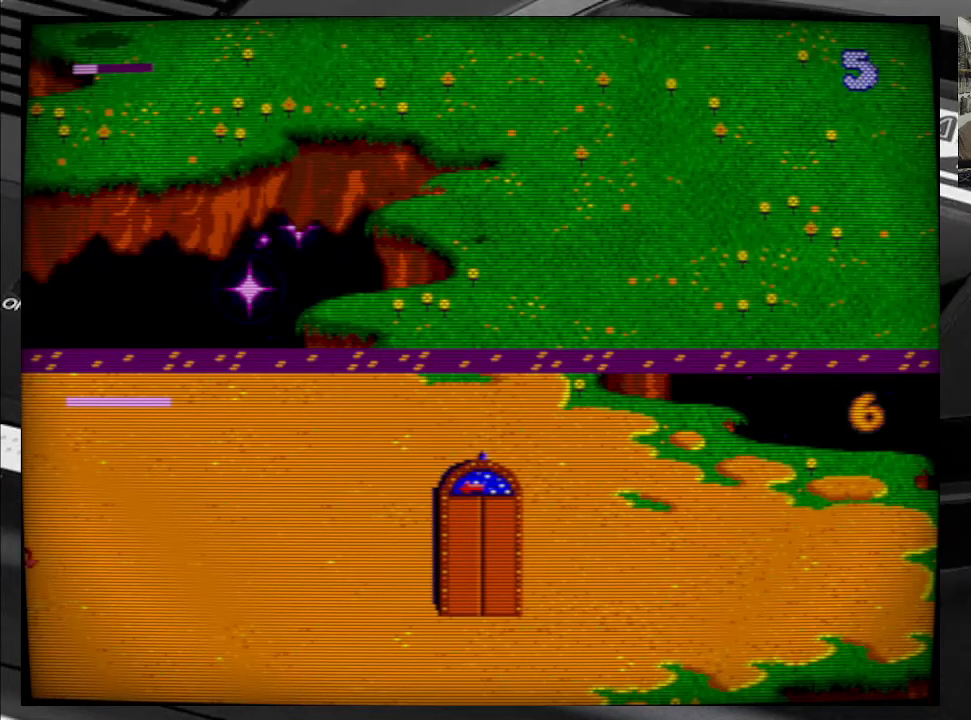
{"buttons": [], "right_stick": "center", "events": []}
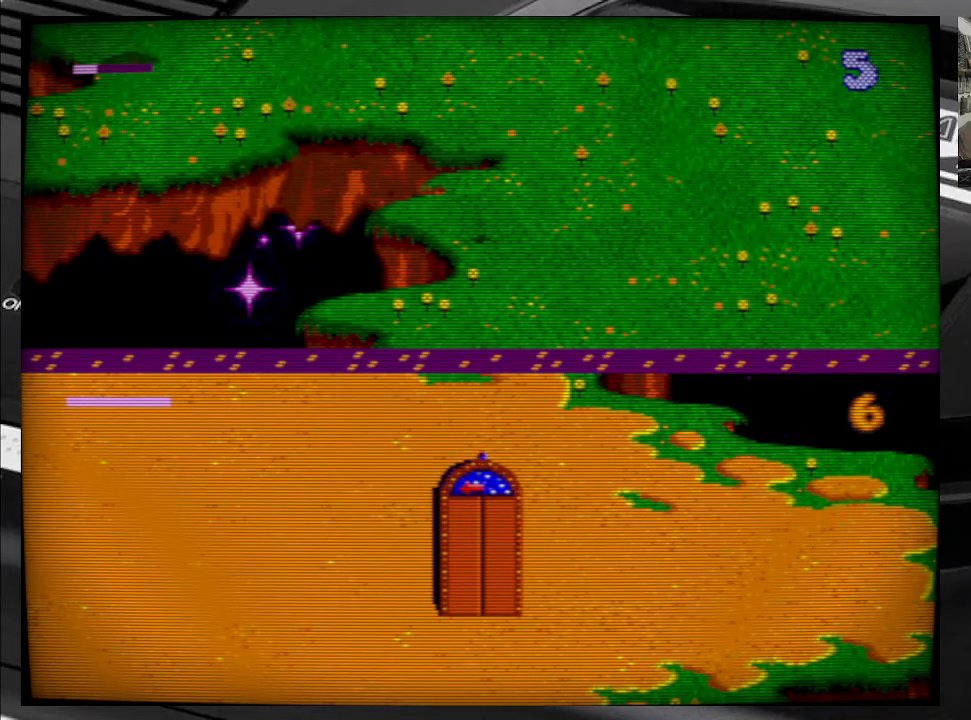
{"buttons": [], "right_stick": "center", "events": []}
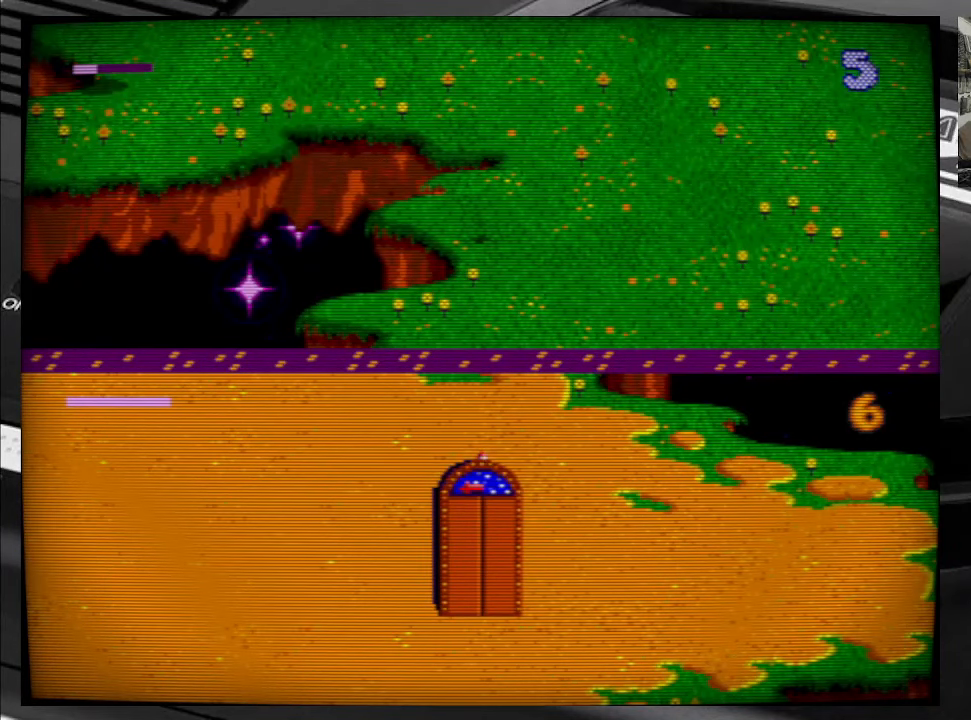
{"buttons": ["DPAD_DOWN", "DPAD_RIGHT"], "right_stick": "center", "events": [[500, "DPAD_DOWN", "down"], [500, "DPAD_RIGHT", "down"]]}
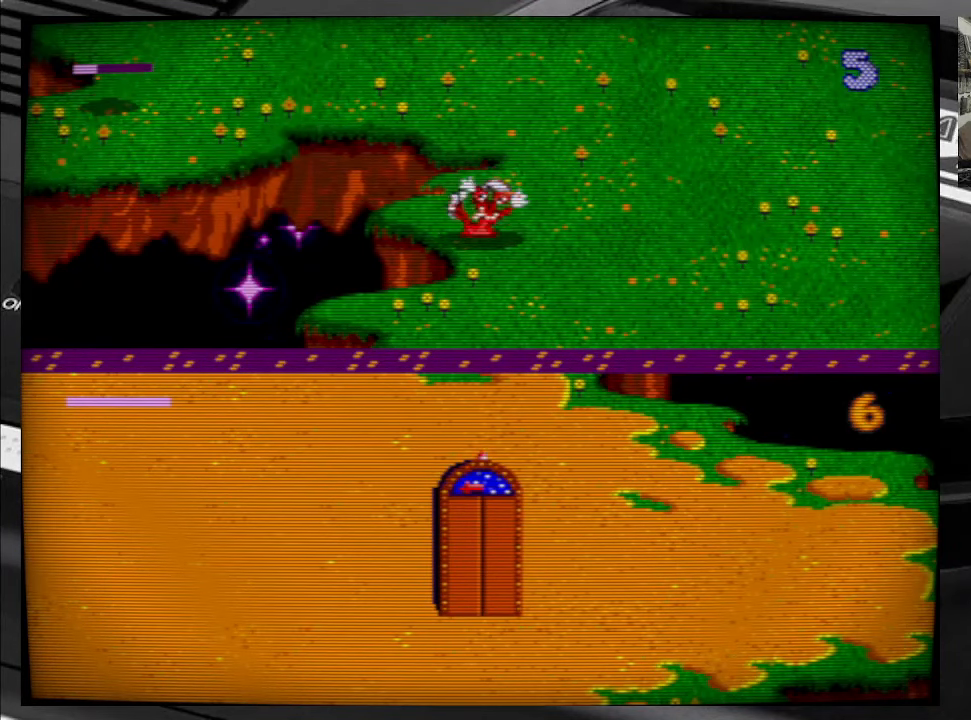
{"buttons": ["DPAD_RIGHT"], "right_stick": "center", "events": [[217, "DPAD_DOWN", "up"]]}
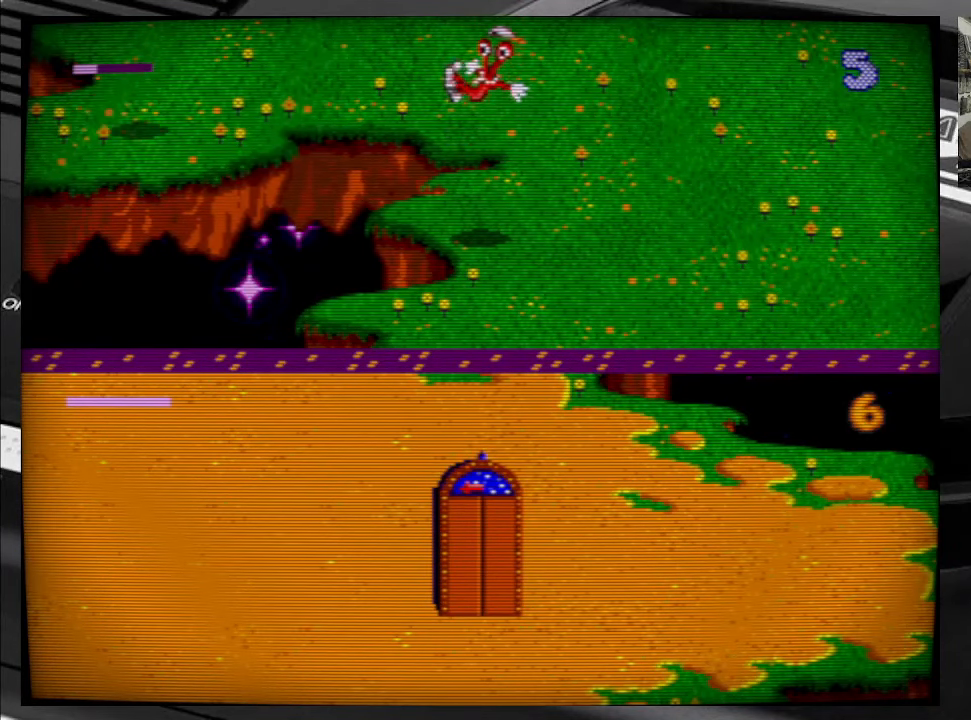
{"buttons": [], "right_stick": "center", "events": [[250, "DPAD_RIGHT", "up"]]}
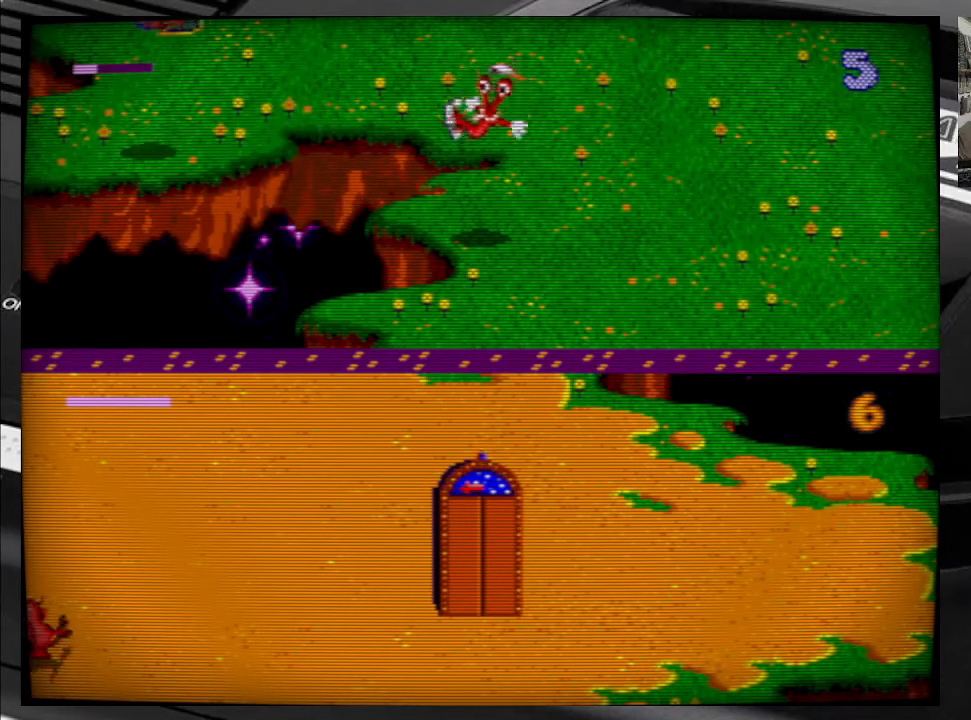
{"buttons": [], "right_stick": "center", "events": []}
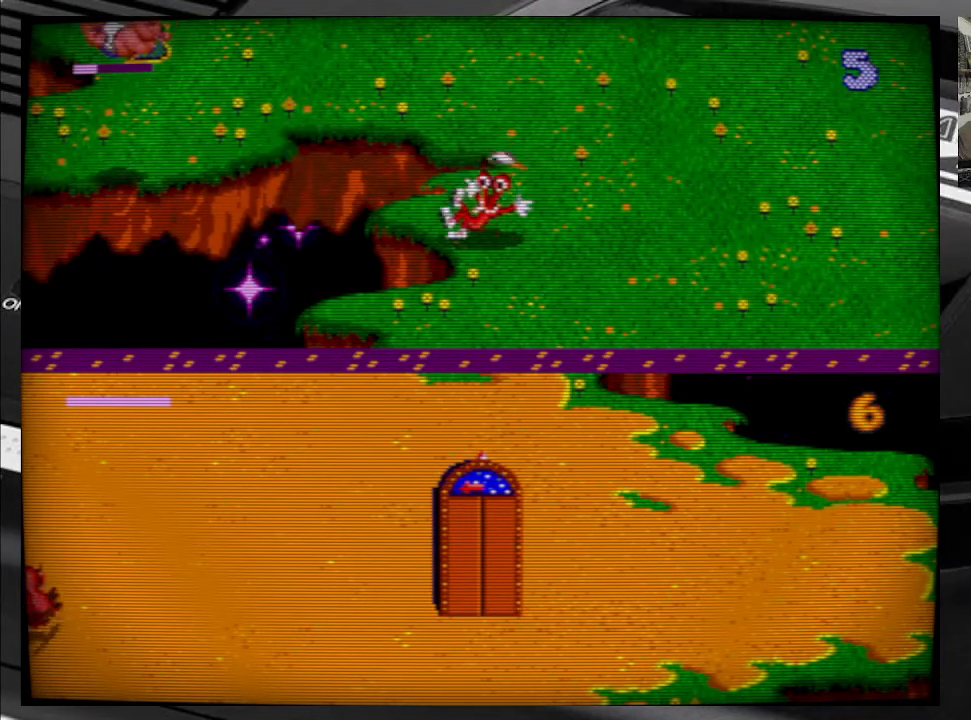
{"buttons": [], "right_stick": "center", "events": []}
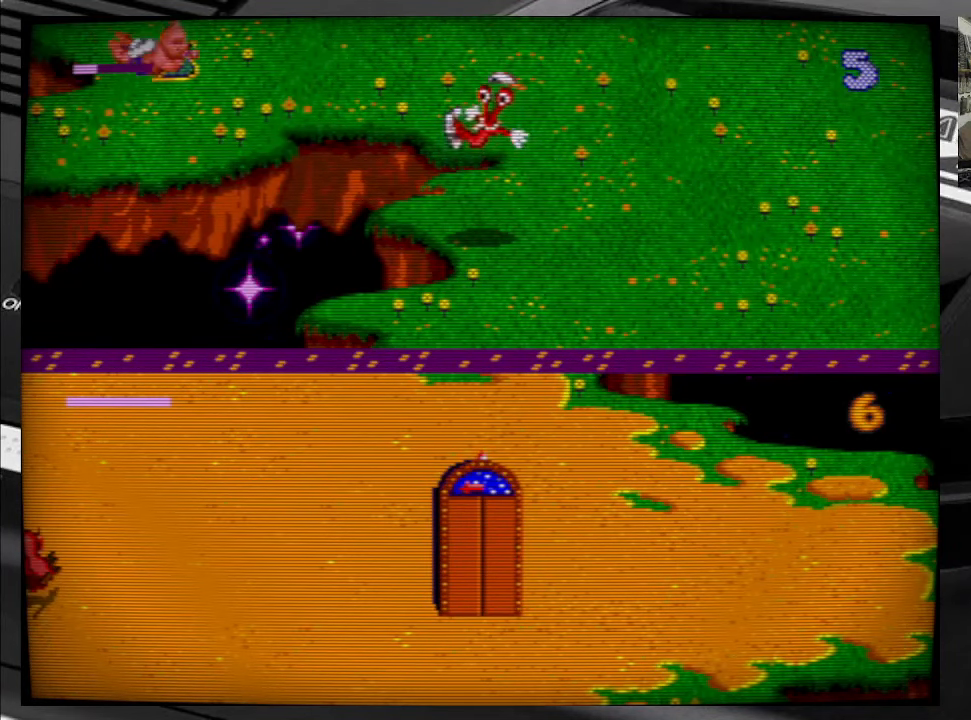
{"buttons": [], "right_stick": "center", "events": []}
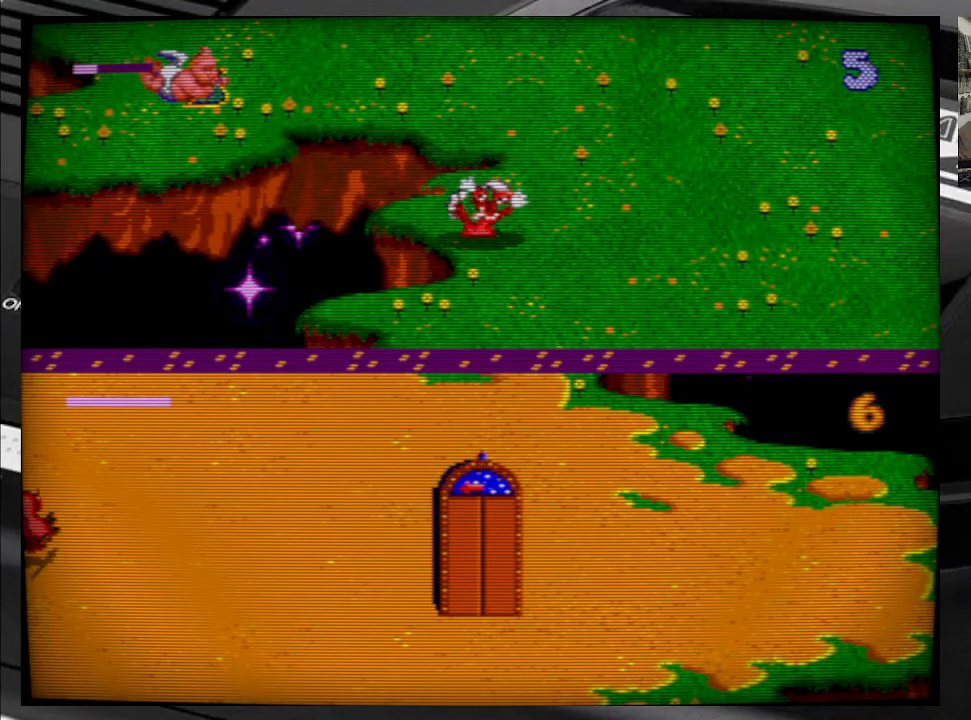
{"buttons": ["DPAD_DOWN", "DPAD_RIGHT"], "right_stick": "center", "events": [[383, "DPAD_DOWN", "down"], [383, "DPAD_RIGHT", "down"]]}
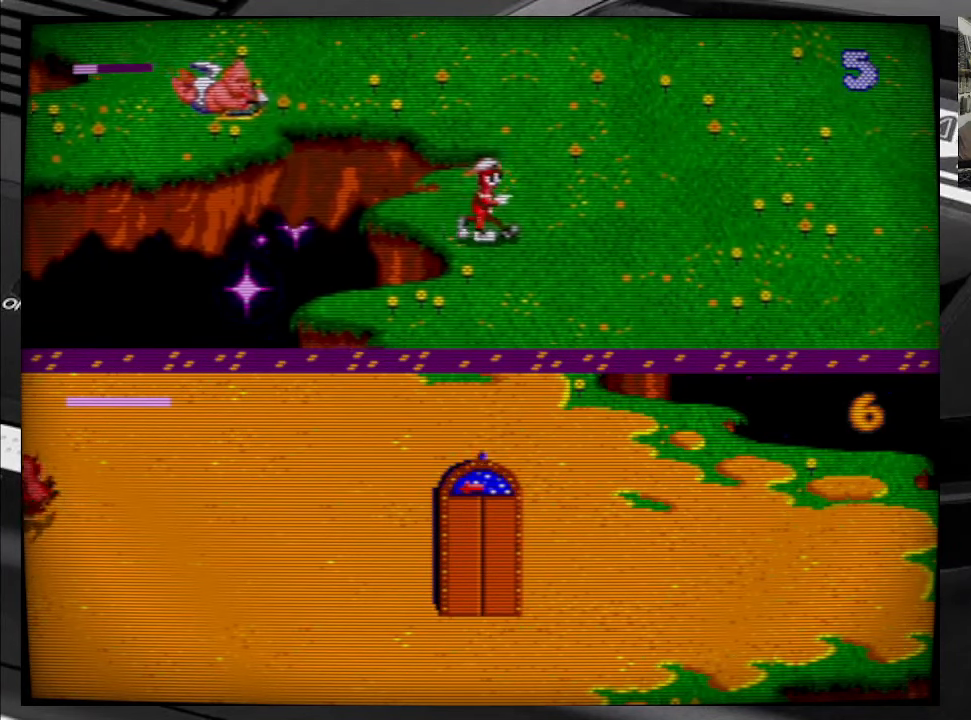
{"buttons": [], "right_stick": "center", "events": [[167, "DPAD_DOWN", "up"], [283, "B", "down"], [367, "DPAD_RIGHT", "up"], [417, "B", "up"]]}
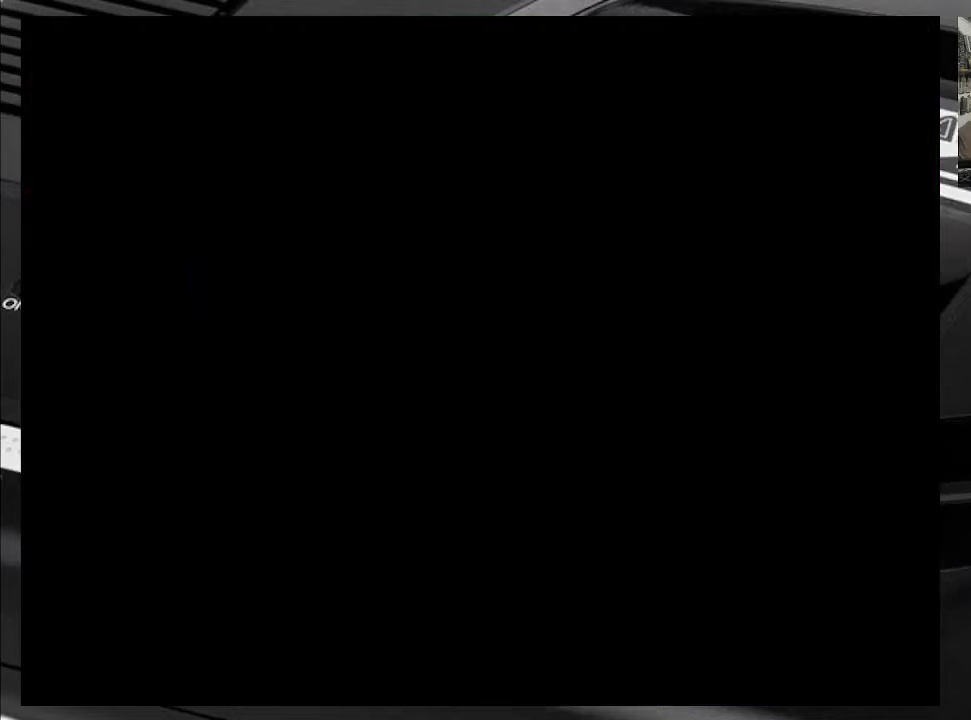
{"buttons": [], "right_stick": "center", "events": []}
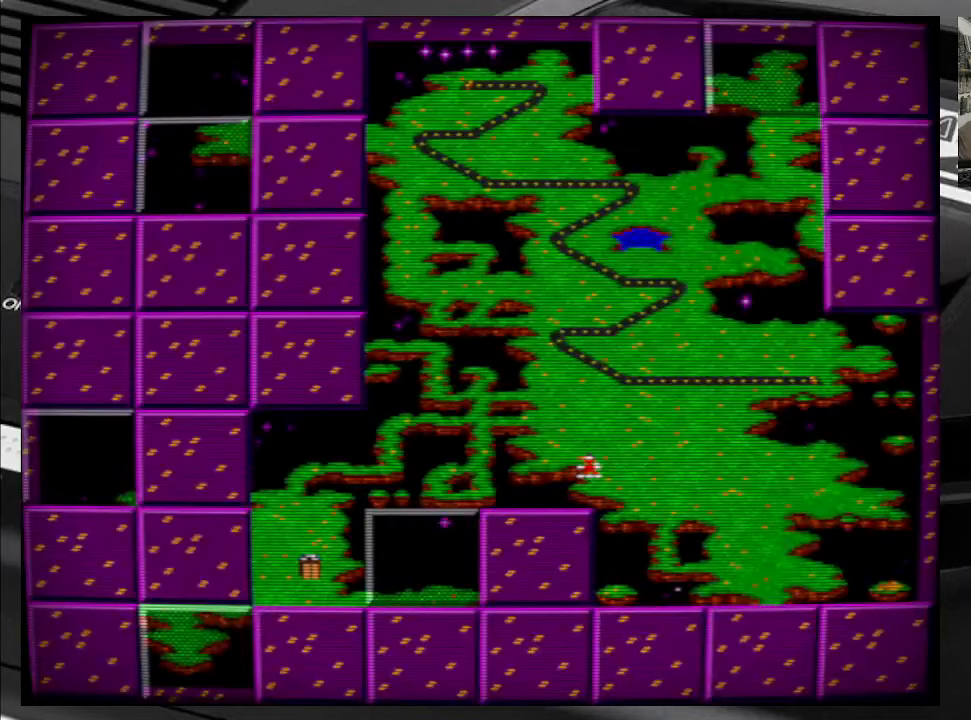
{"buttons": [], "right_stick": "center", "events": []}
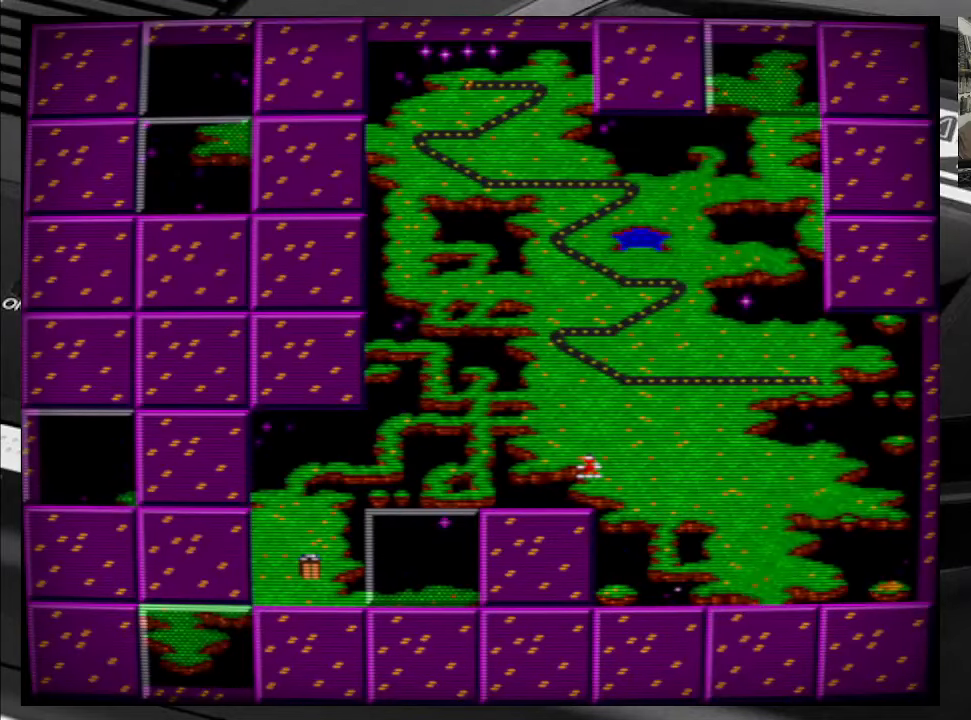
{"buttons": ["DPAD_UP"], "right_stick": "center", "events": [[234, "B", "down"], [384, "DPAD_UP", "down"], [400, "B", "up"]]}
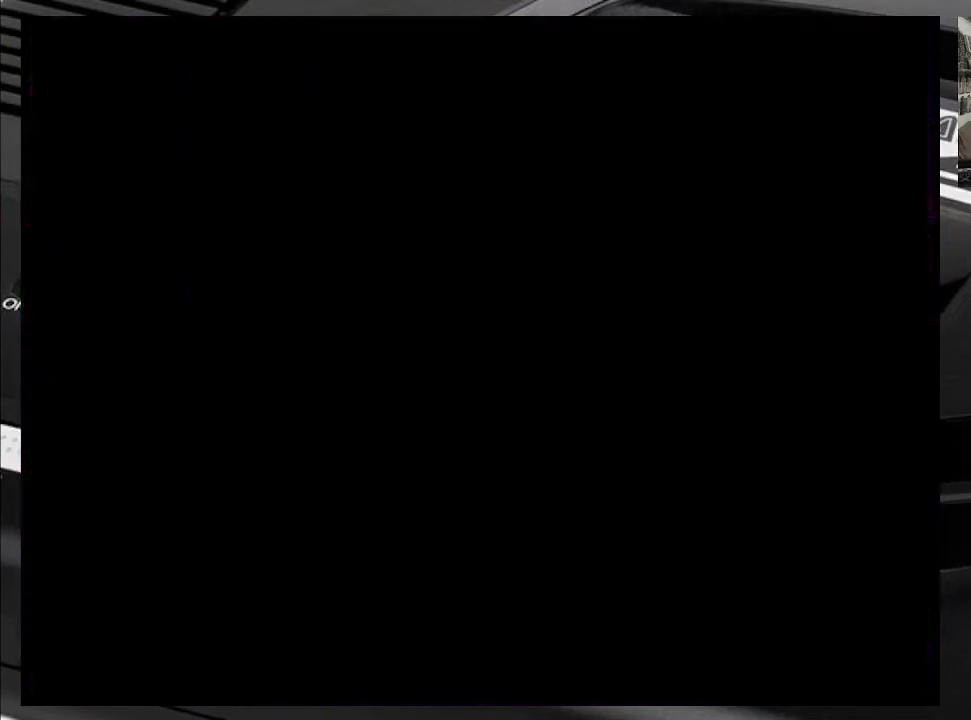
{"buttons": ["DPAD_UP", "DPAD_RIGHT"], "right_stick": "center", "events": [[450, "DPAD_RIGHT", "down"]]}
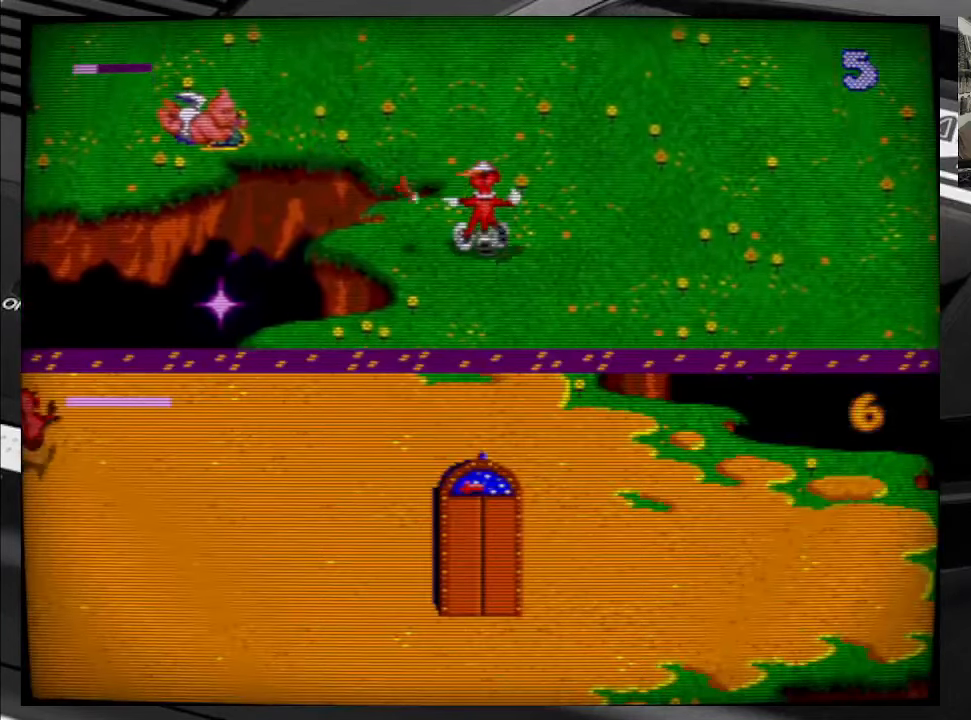
{"buttons": ["DPAD_UP"], "right_stick": "center", "events": [[450, "DPAD_RIGHT", "up"]]}
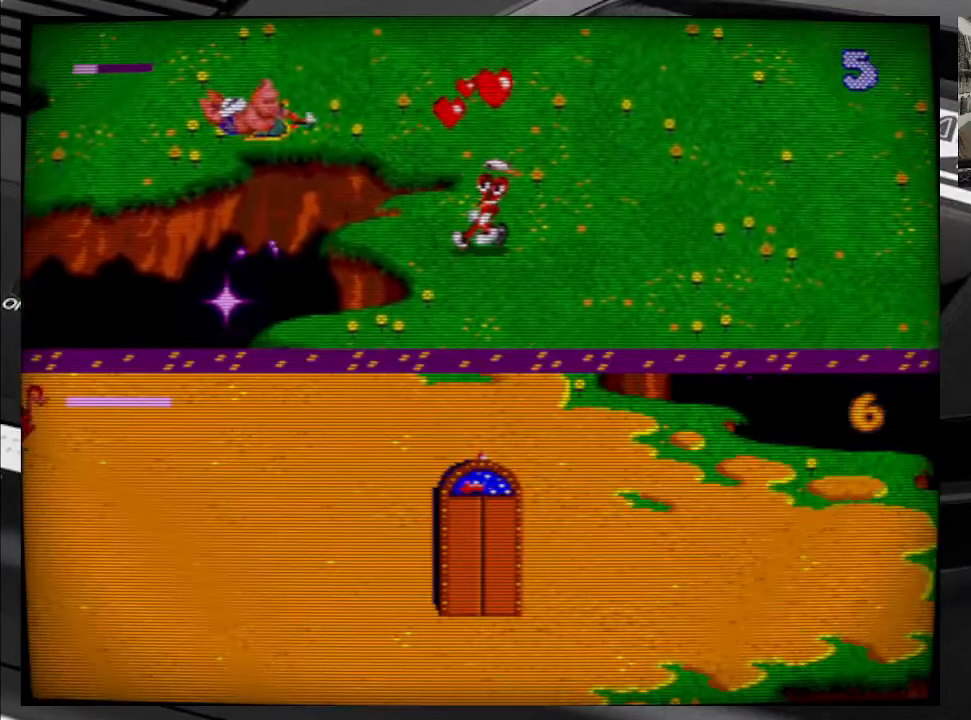
{"buttons": ["DPAD_DOWN", "DPAD_LEFT"], "right_stick": "center", "events": [[134, "DPAD_LEFT", "down"], [167, "DPAD_LEFT", "up"], [167, "DPAD_UP", "up"], [217, "DPAD_DOWN", "down"], [217, "DPAD_LEFT", "down"]]}
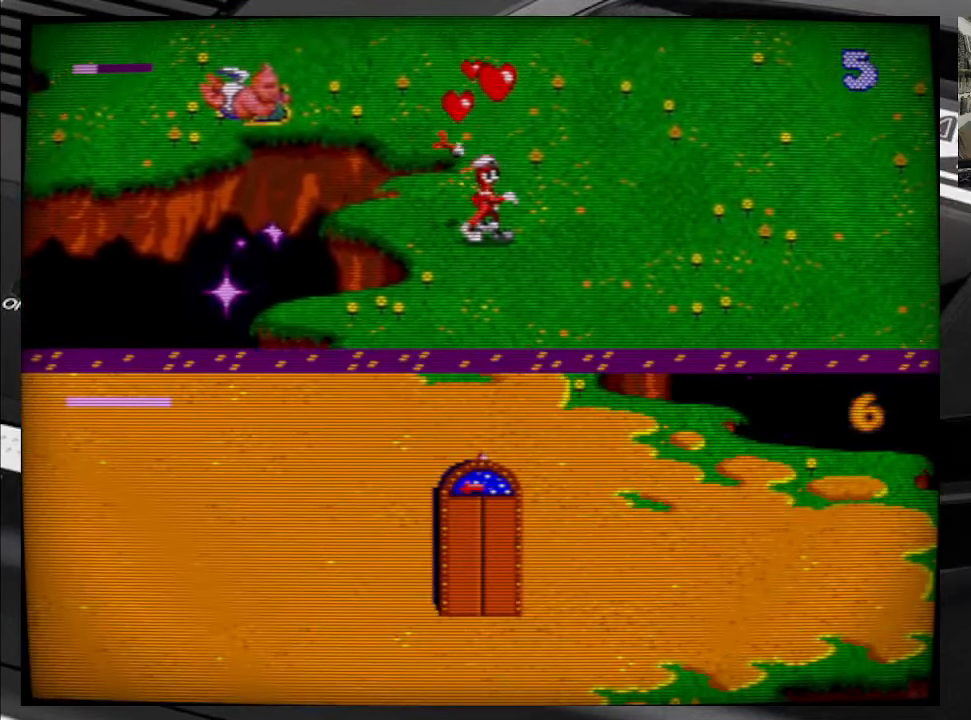
{"buttons": ["DPAD_DOWN", "DPAD_LEFT"], "right_stick": "center", "events": [[300, "DPAD_LEFT", "up"], [500, "DPAD_LEFT", "down"]]}
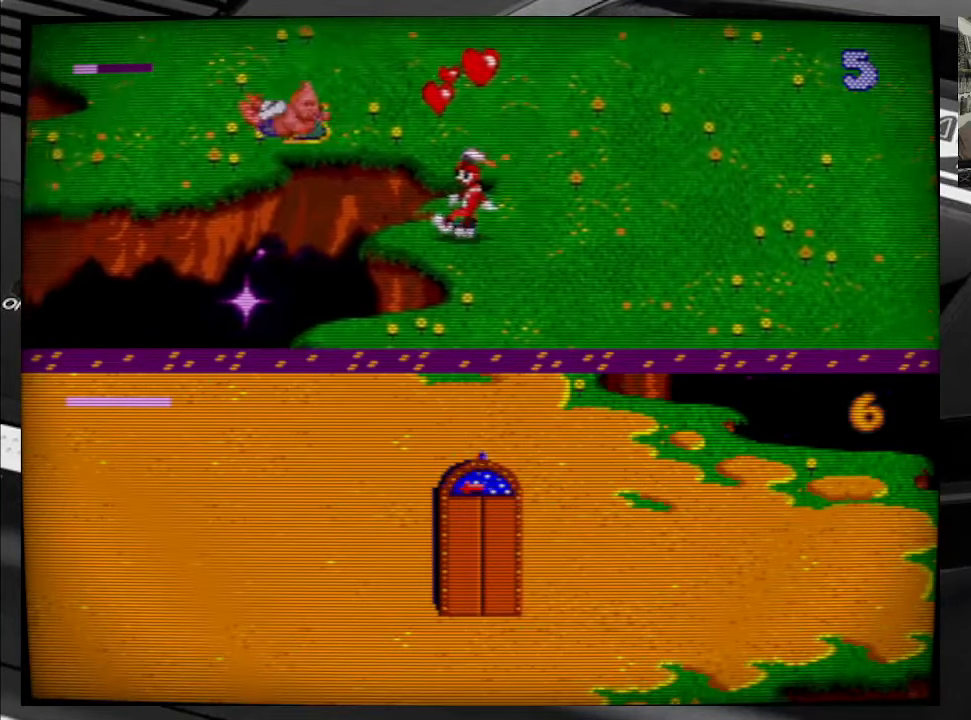
{"buttons": ["DPAD_RIGHT"], "right_stick": "center", "events": [[250, "DPAD_LEFT", "up"], [284, "DPAD_RIGHT", "down"], [317, "DPAD_DOWN", "up"]]}
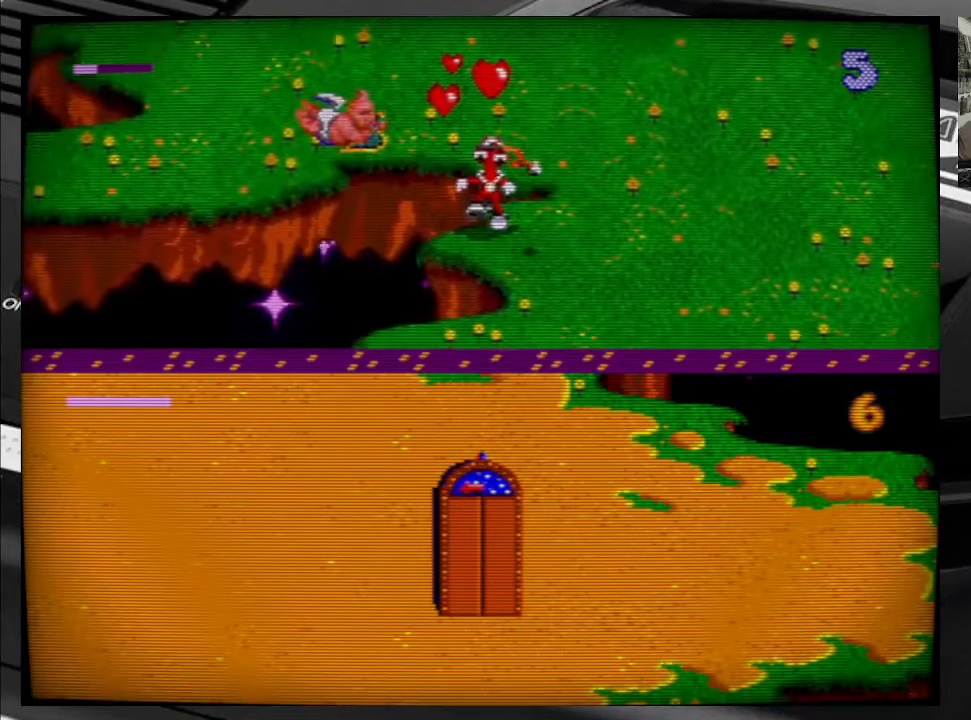
{"buttons": [], "right_stick": "center", "events": [[384, "DPAD_RIGHT", "up"]]}
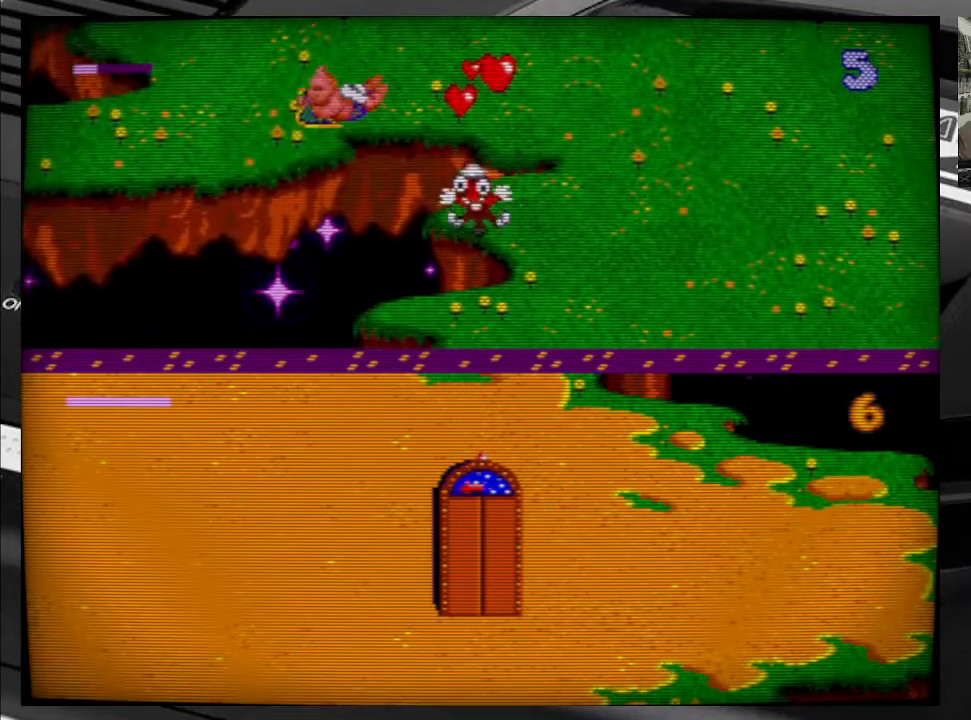
{"buttons": ["DPAD_LEFT"], "right_stick": "center", "events": [[50, "DPAD_LEFT", "down"]]}